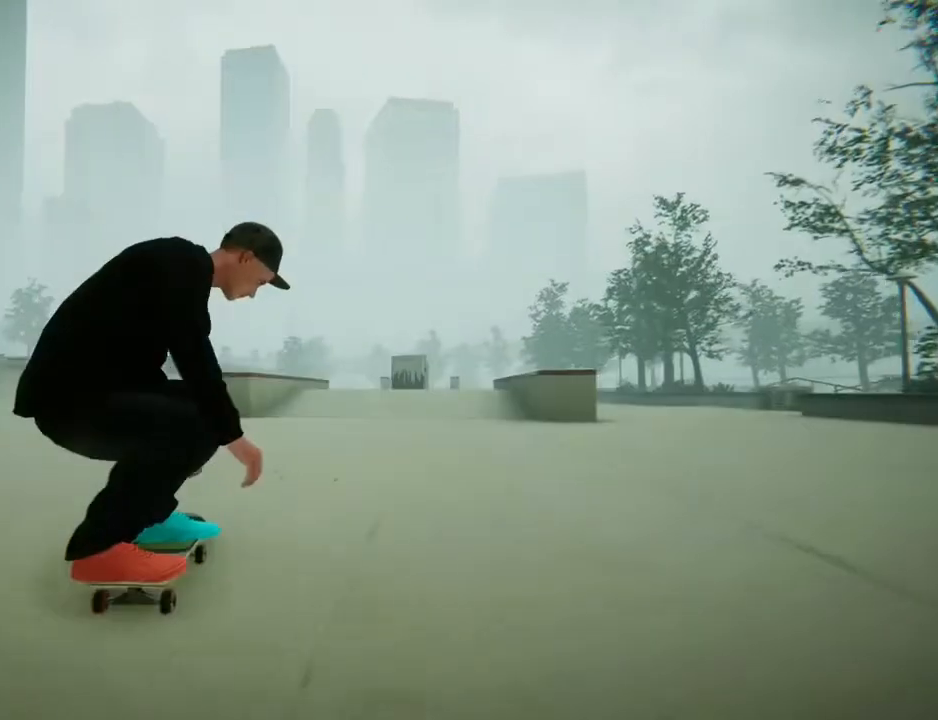
Gameplay with a controller (Xbox layout); each line is a JSON object with the inputs held at the frame after it. "events" lists button and stick changes between this image and that frame as [ms after this image, input, new state], when the widget could be followed in between. Not read: L3 R3.
{"buttons": [], "left_stick": "right", "right_stick": "center", "events": [[33, "left_stick", "right"], [134, "A", "down"], [234, "left_stick", "center"], [434, "A", "up"], [501, "left_stick", "right"]]}
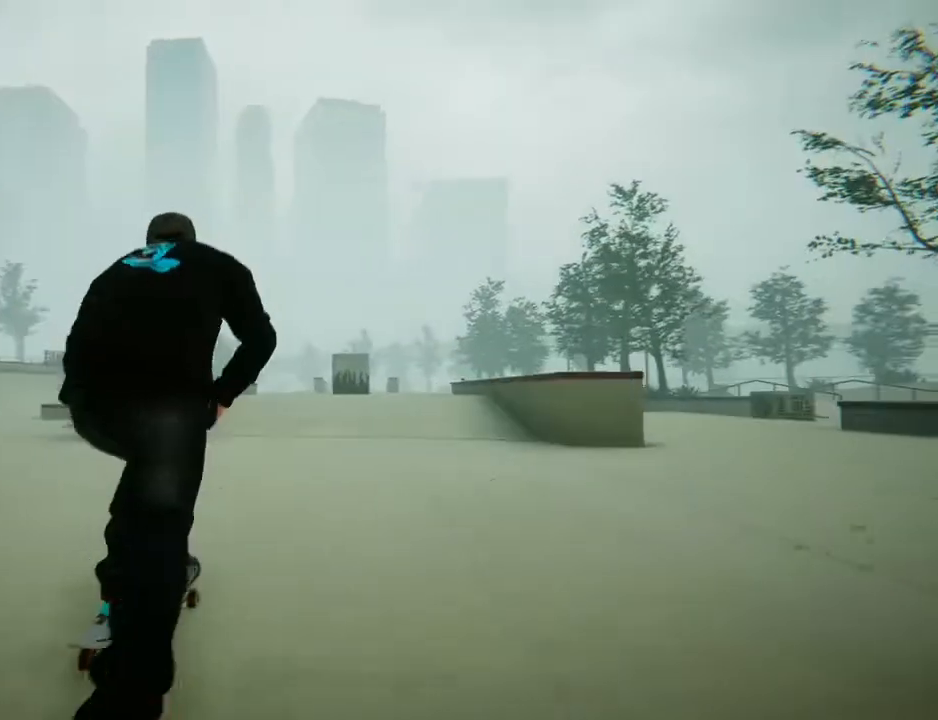
{"buttons": [], "left_stick": "center", "right_stick": "center", "events": [[400, "left_stick", "center"]]}
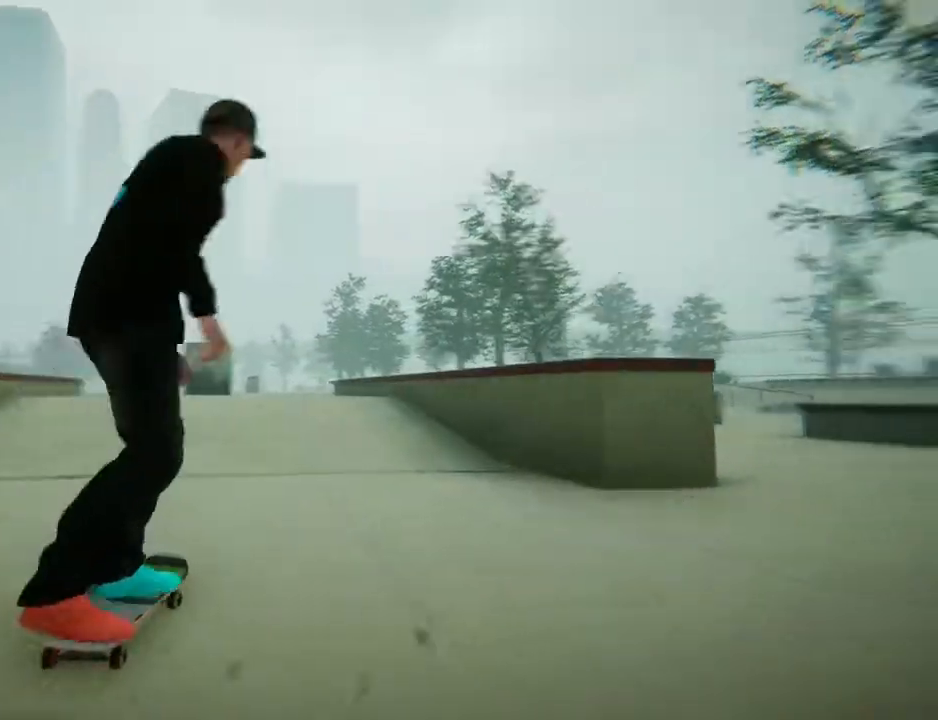
{"buttons": [], "left_stick": "center", "right_stick": "down", "events": [[200, "right_stick", "down"]]}
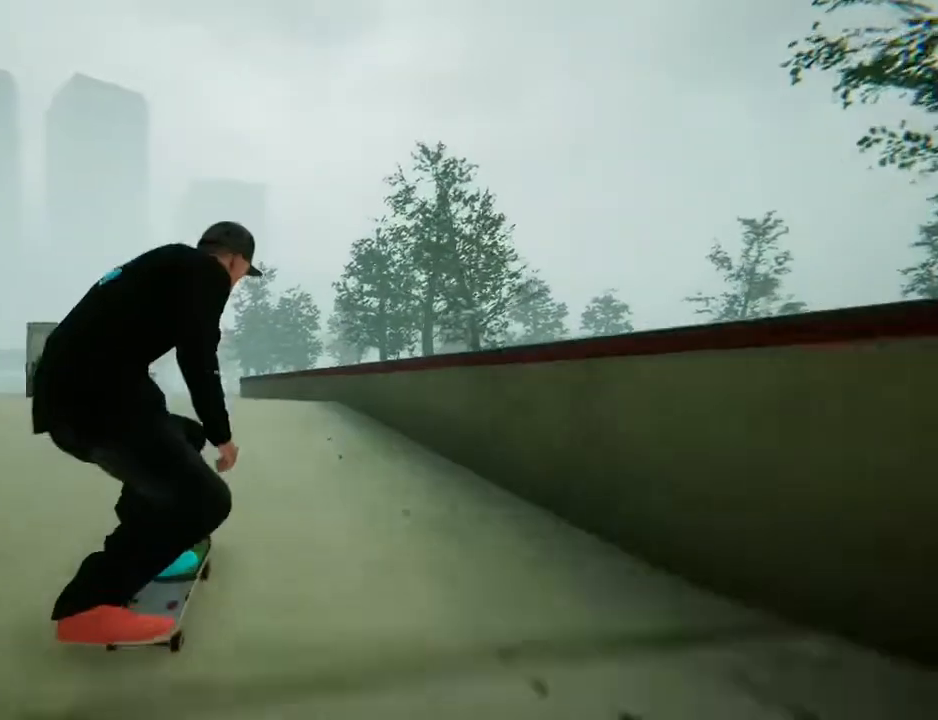
{"buttons": [], "left_stick": "down", "right_stick": "center", "events": [[300, "left_stick", "down"], [333, "right_stick", "up"], [500, "right_stick", "center"]]}
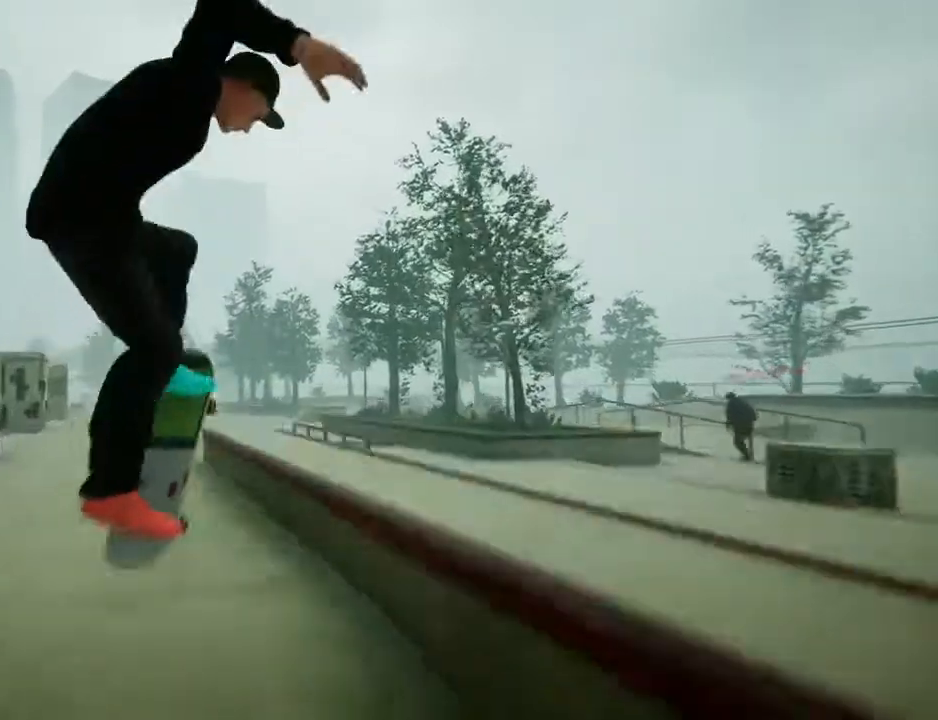
{"buttons": [], "left_stick": "center", "right_stick": "center"}
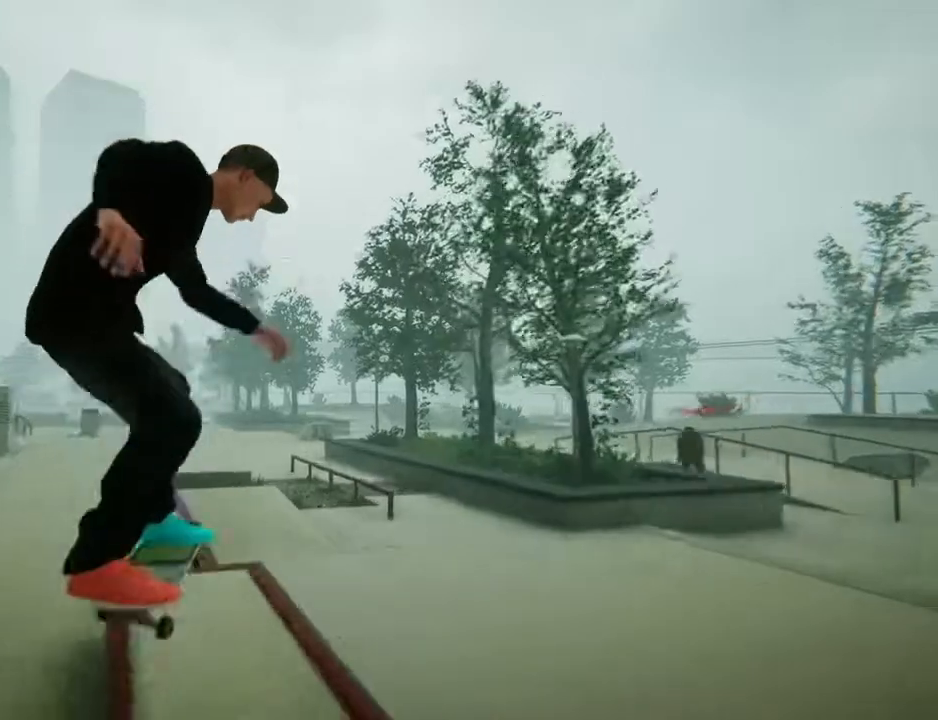
{"buttons": [], "left_stick": "center", "right_stick": "center", "events": [[267, "right_stick", "down-right"], [300, "left_stick", "down"], [367, "left_stick", "down-left"], [367, "right_stick", "up-right"], [433, "right_stick", "center"], [467, "left_stick", "center"]]}